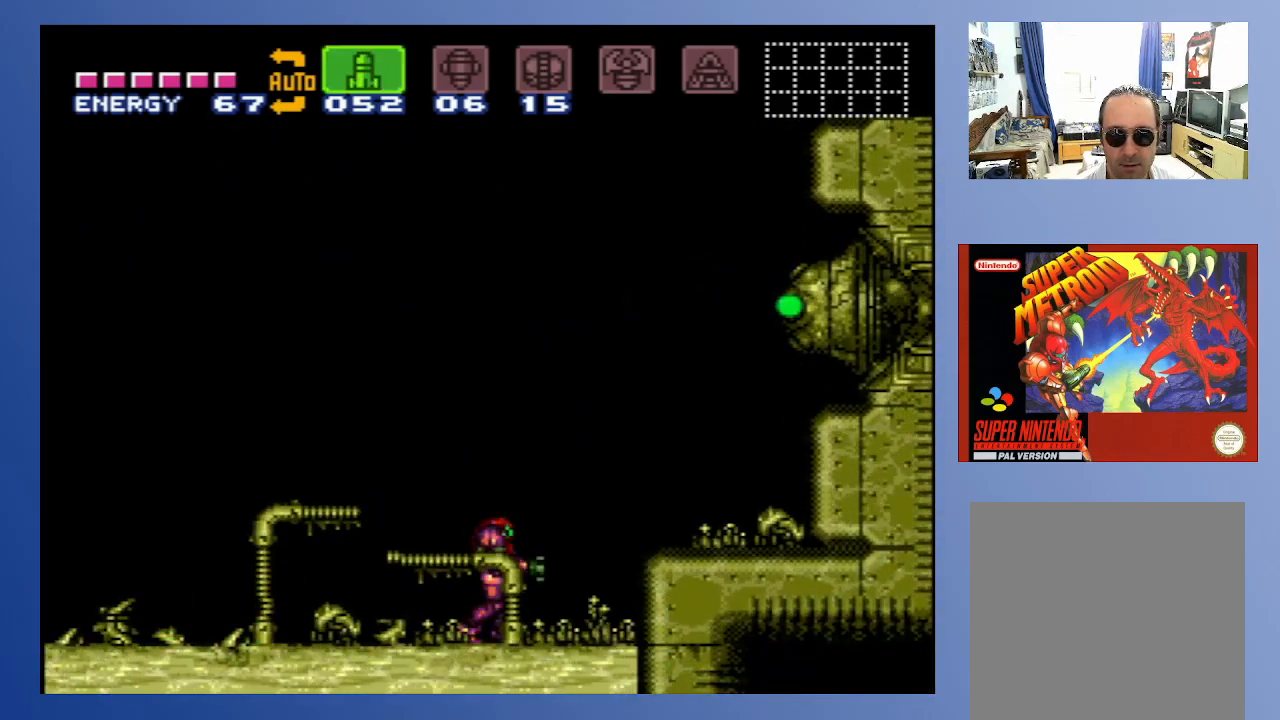
Gameplay with a controller (Xbox layout); each line is a JSON object with the inputs held at the frame after it. "events" lists button and stick changes between this image and that frame as [ms after this image, input, new state], when the widget could be followed in between. Not read: L3 R3.
{"buttons": ["A", "DPAD_RIGHT"], "left_stick": "down", "right_stick": "center", "events": [[67, "left_stick", "down"], [183, "A", "down"], [350, "DPAD_RIGHT", "down"]]}
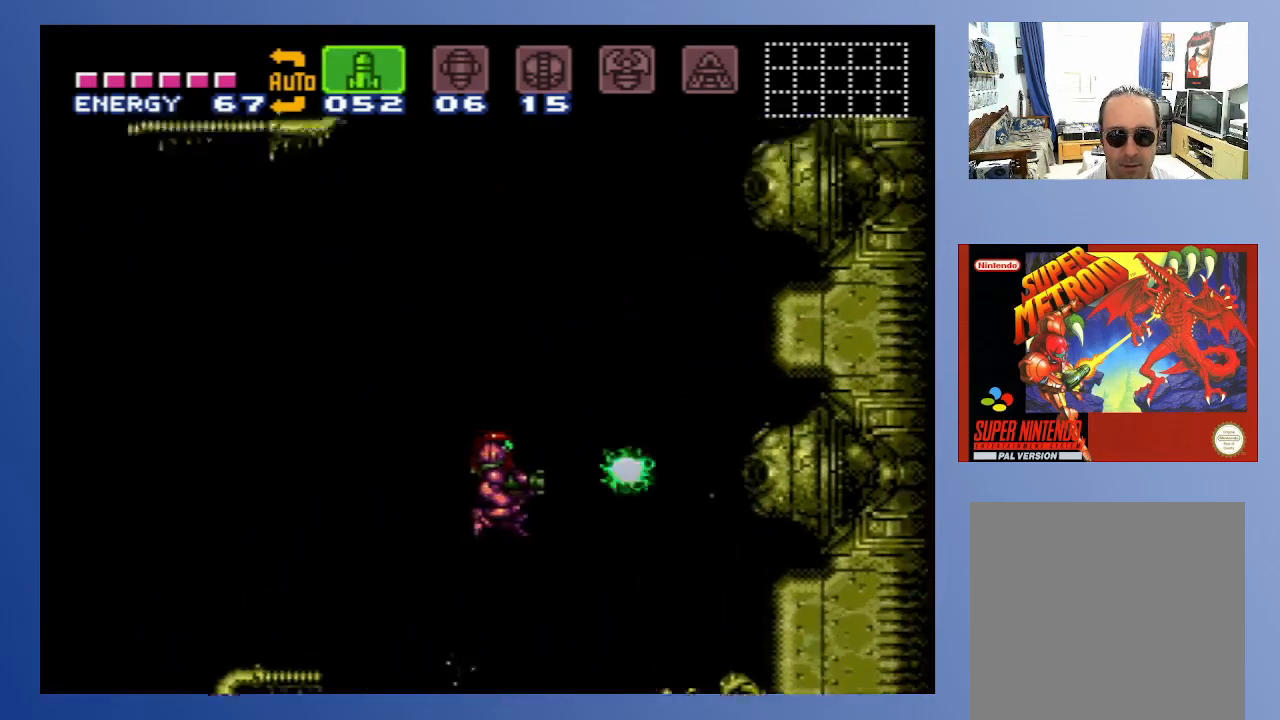
{"buttons": ["DPAD_RIGHT"], "left_stick": "down", "right_stick": "center", "events": [[17, "X", "down"], [100, "X", "up"], [400, "A", "up"]]}
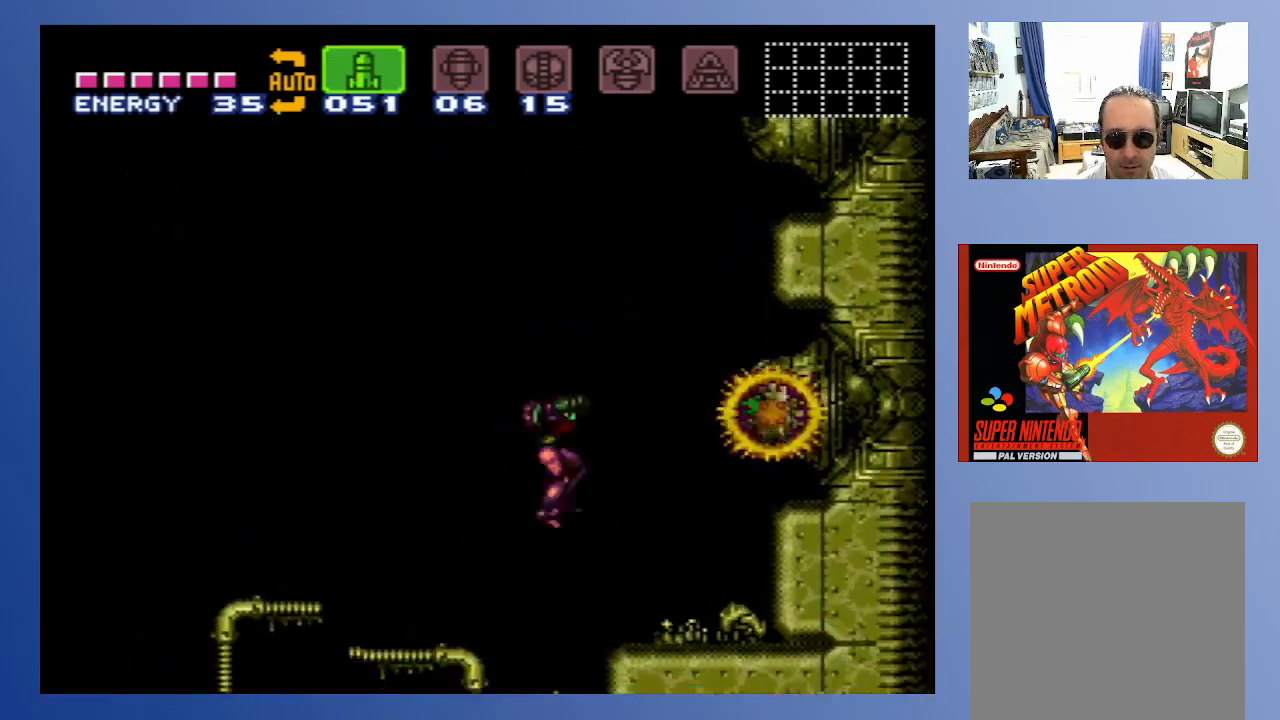
{"buttons": [], "left_stick": "down", "right_stick": "center", "events": [[283, "DPAD_RIGHT", "up"], [400, "X", "down"], [500, "X", "up"]]}
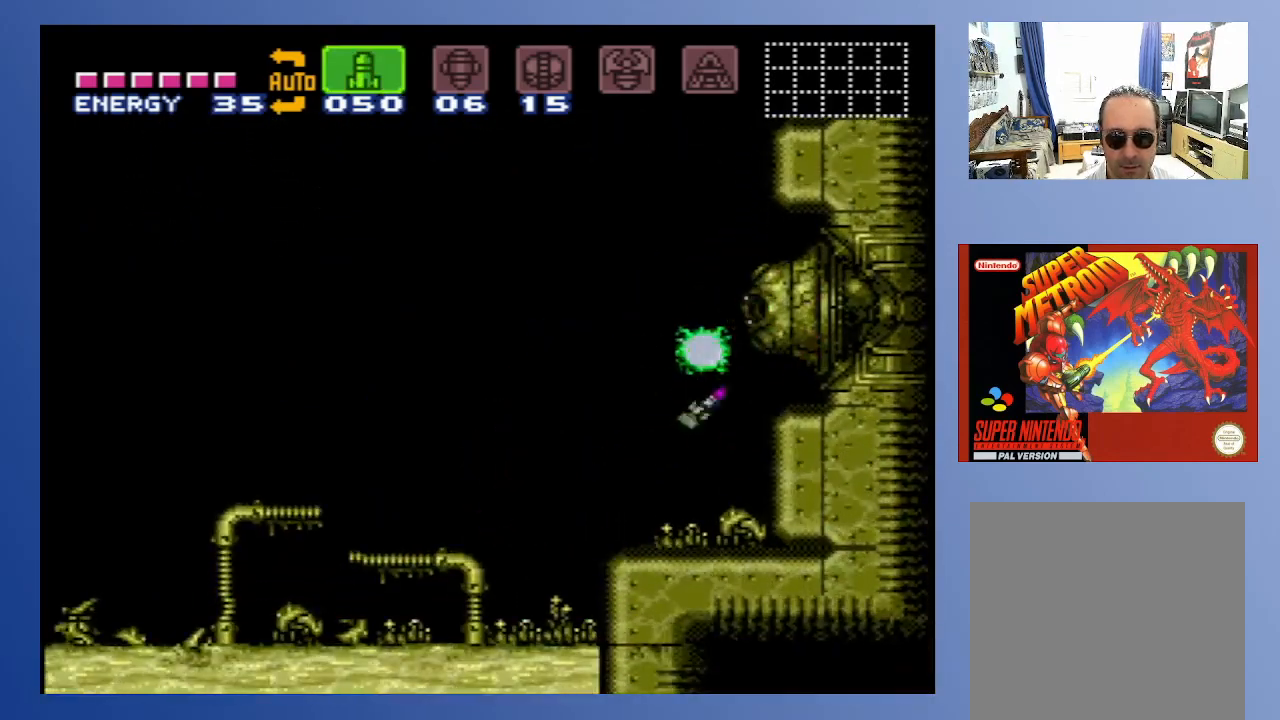
{"buttons": [], "left_stick": "down", "right_stick": "center", "events": [[367, "X", "down"], [450, "X", "up"]]}
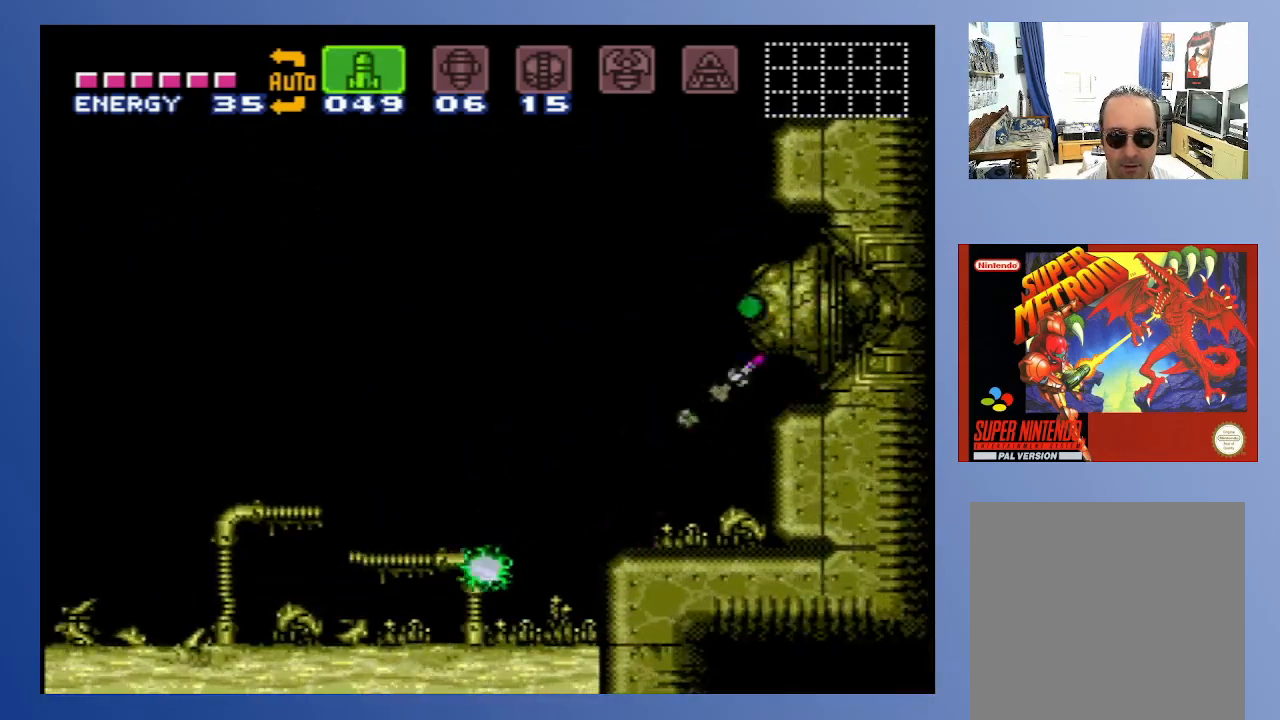
{"buttons": [], "left_stick": "down", "right_stick": "center", "events": [[83, "A", "down"], [167, "X", "down"], [217, "A", "up"], [267, "X", "up"], [367, "X", "down"], [433, "X", "up"]]}
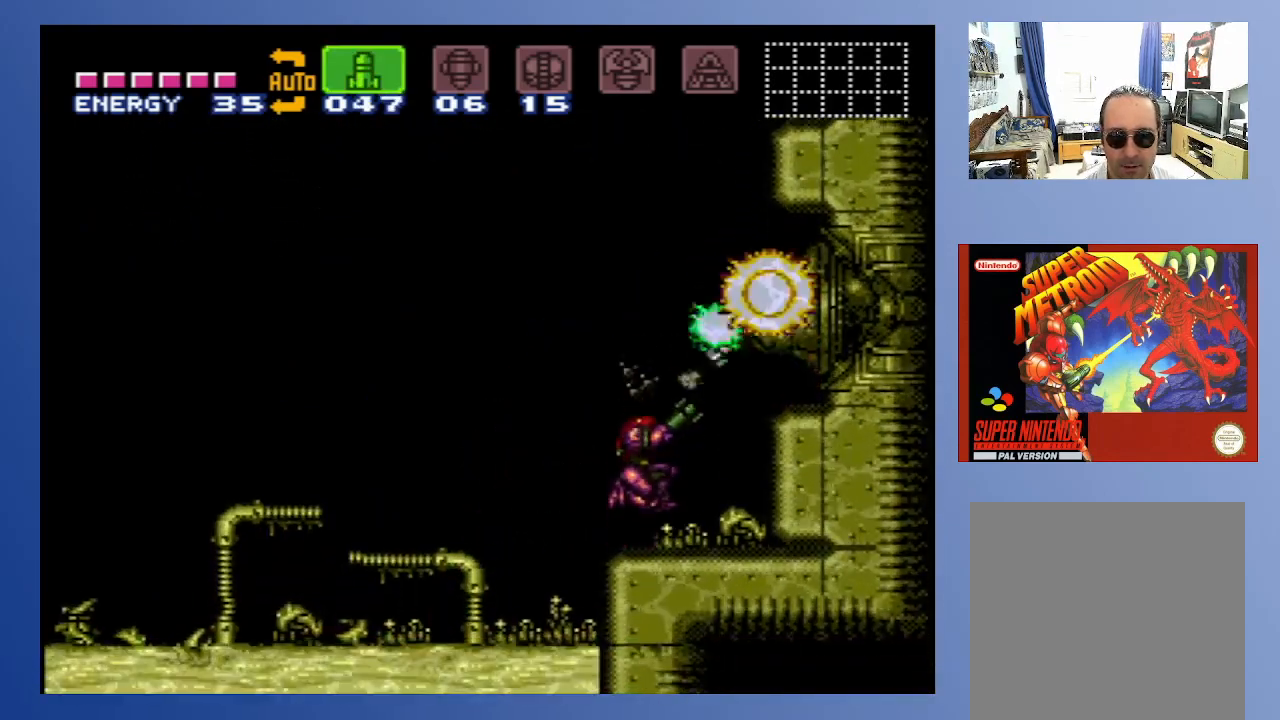
{"buttons": [], "left_stick": "down", "right_stick": "center", "events": []}
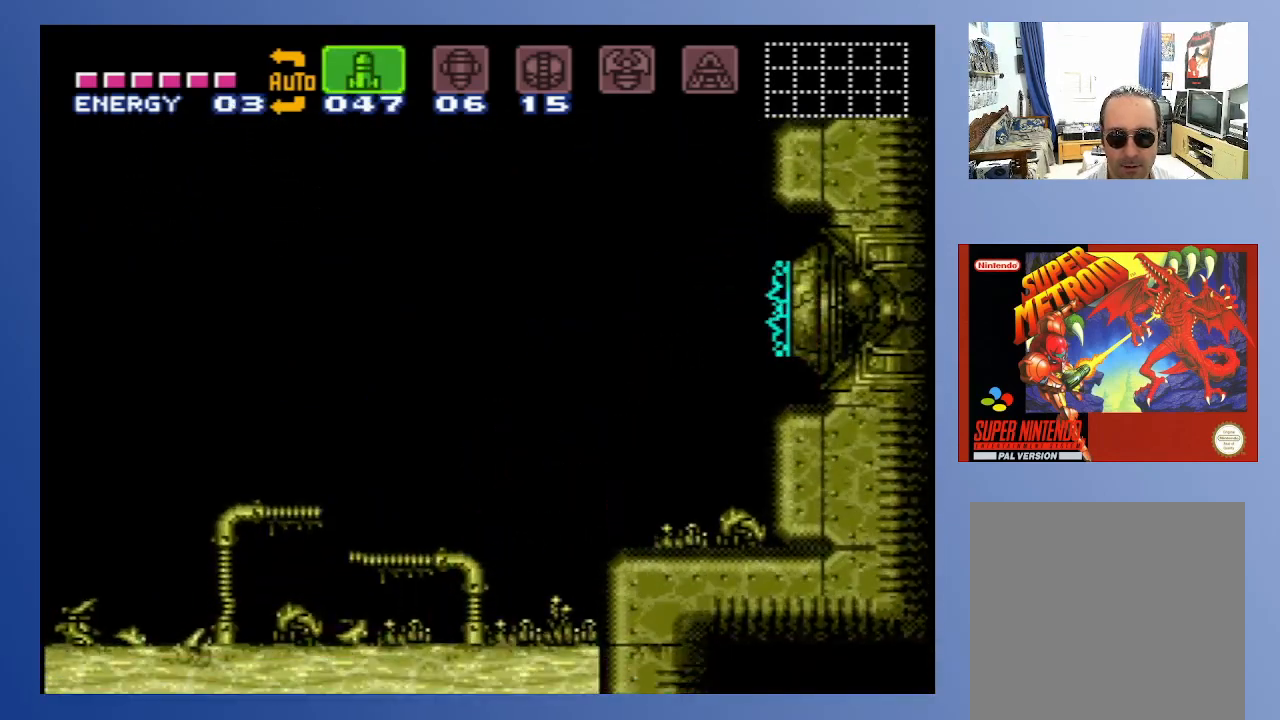
{"buttons": ["A"], "left_stick": "down", "right_stick": "center", "events": [[183, "A", "down"], [250, "DPAD_LEFT", "down"], [383, "DPAD_LEFT", "up"], [433, "DPAD_RIGHT", "down"], [500, "DPAD_RIGHT", "up"]]}
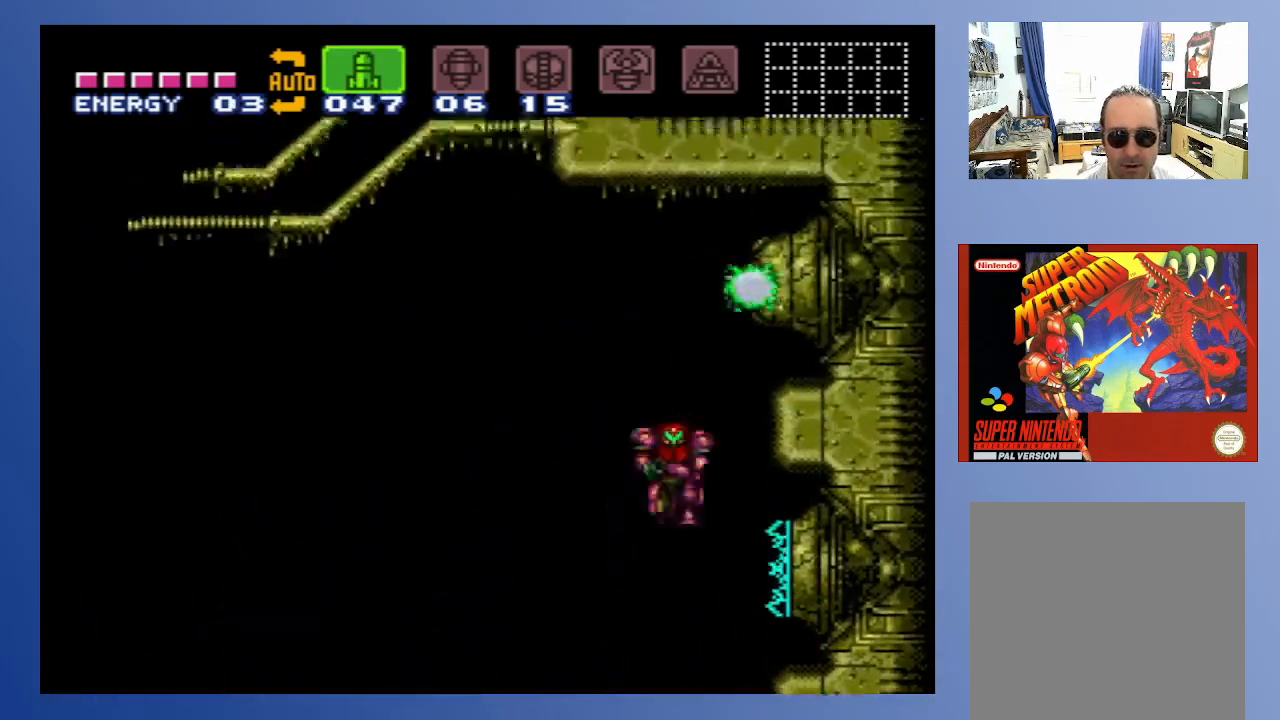
{"buttons": [], "left_stick": "down", "right_stick": "center", "events": [[117, "X", "down"], [233, "A", "up"], [300, "X", "up"], [367, "X", "down"], [433, "X", "up"]]}
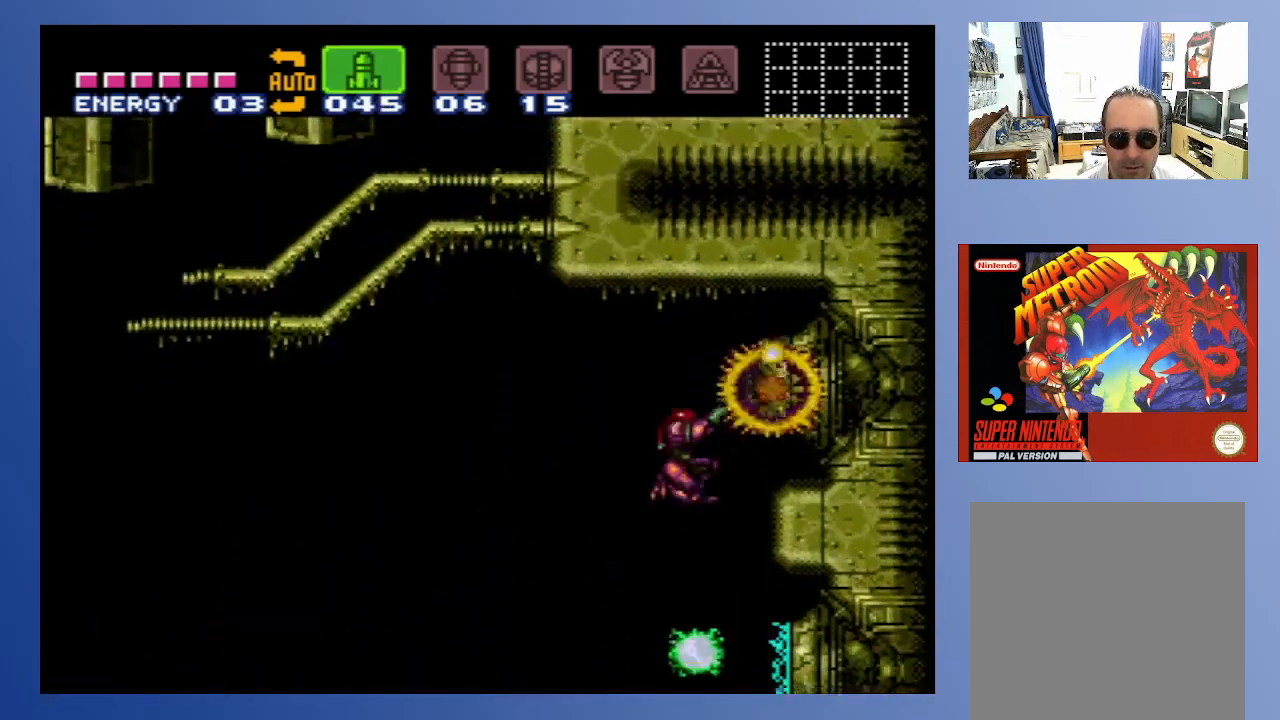
{"buttons": [], "left_stick": "down", "right_stick": "center", "events": [[17, "X", "down"], [83, "X", "up"], [150, "X", "down"], [267, "X", "up"]]}
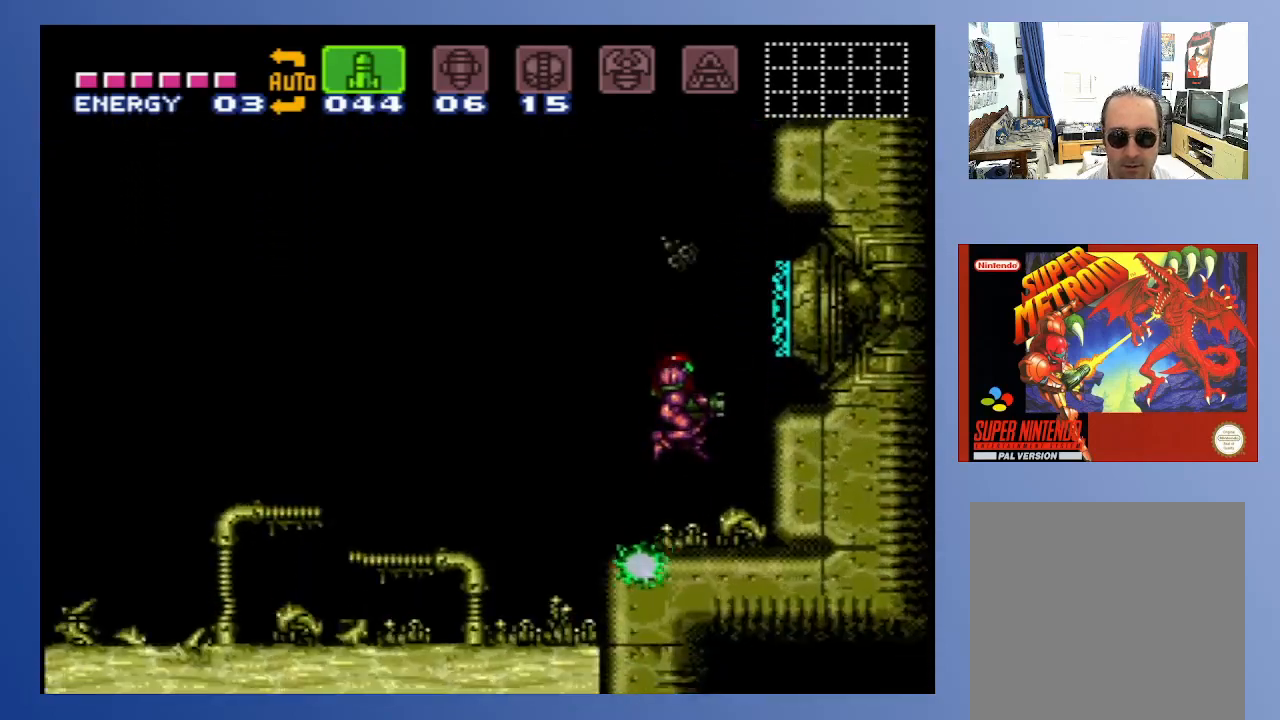
{"buttons": ["DPAD_LEFT"], "left_stick": "down", "right_stick": "center", "events": [[17, "DPAD_RIGHT", "down"], [117, "DPAD_RIGHT", "up"], [233, "A", "down"], [283, "DPAD_LEFT", "down"], [500, "A", "up"]]}
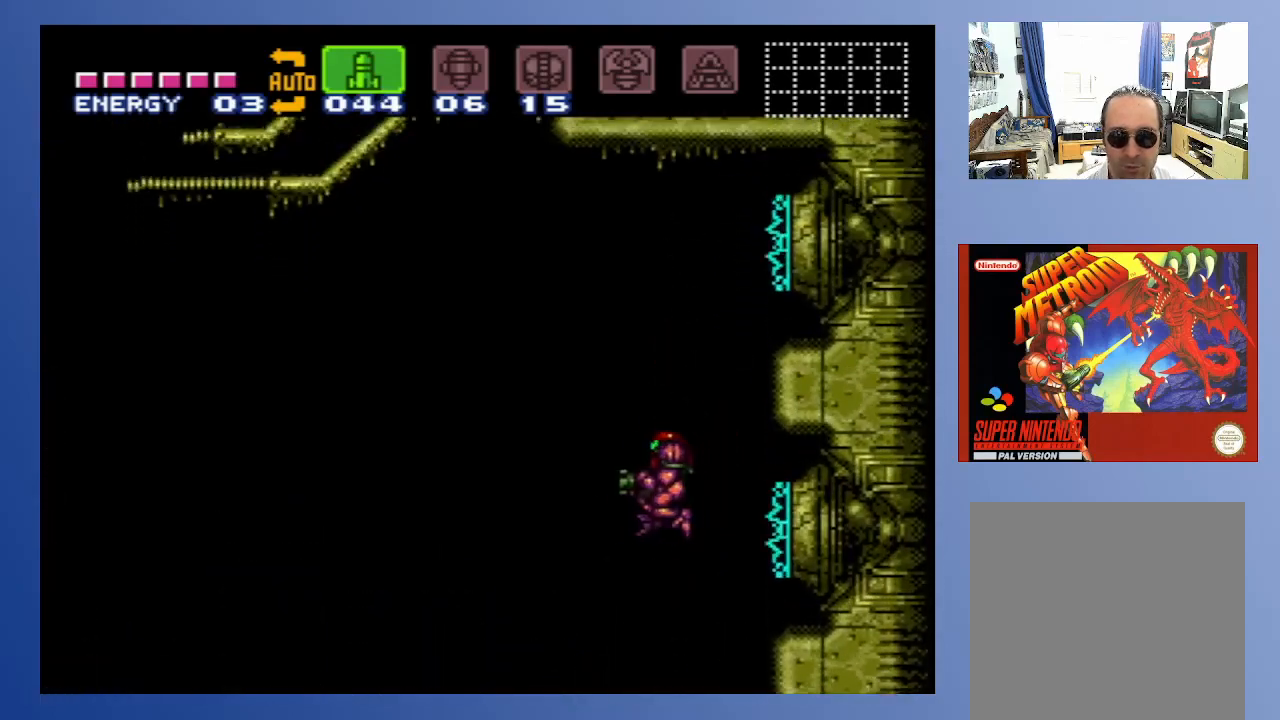
{"buttons": ["DPAD_LEFT"], "left_stick": "down", "right_stick": "center", "events": []}
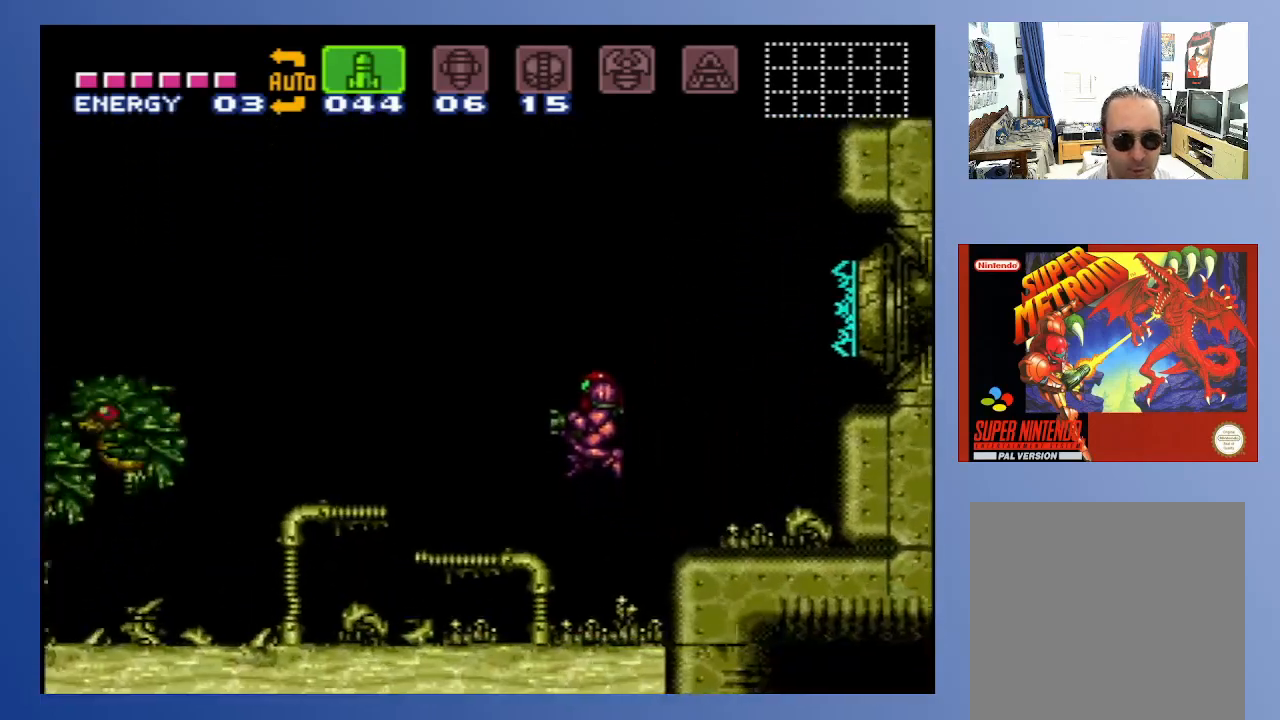
{"buttons": [], "left_stick": "down", "right_stick": "center", "events": [[467, "DPAD_LEFT", "up"]]}
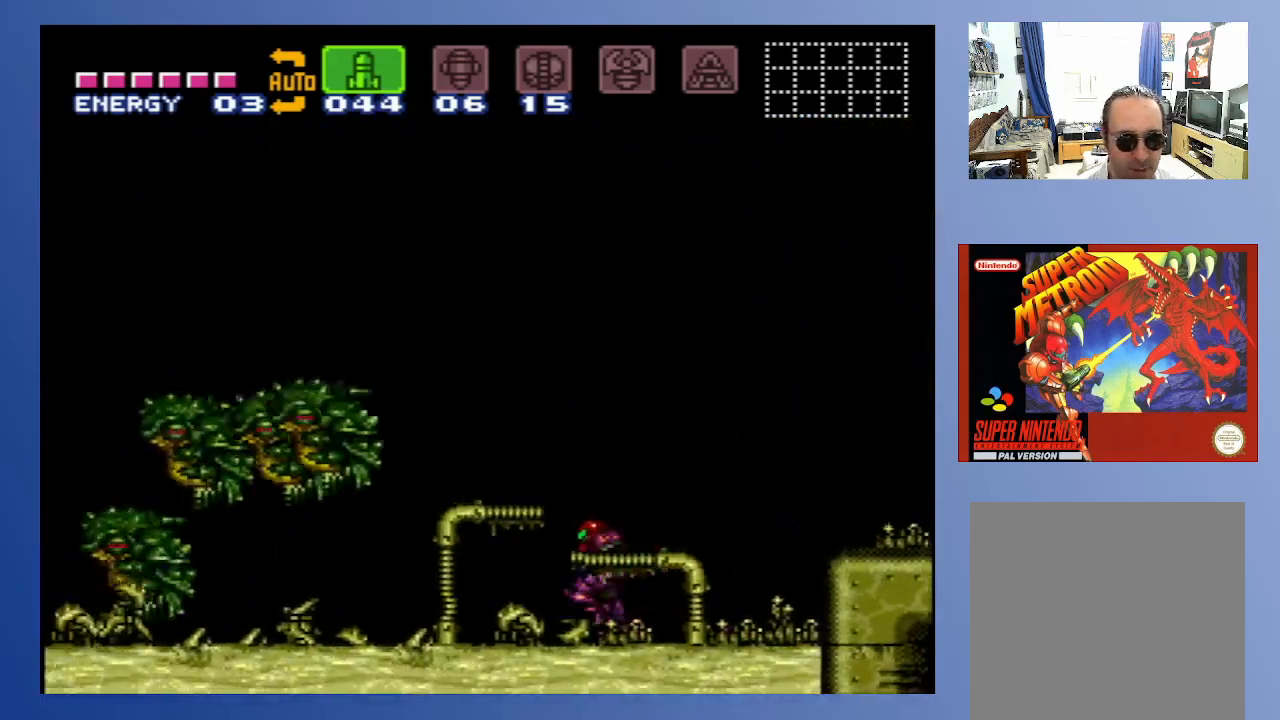
{"buttons": [], "left_stick": "down", "right_stick": "center", "events": [[283, "DPAD_LEFT", "down"], [333, "DPAD_LEFT", "up"]]}
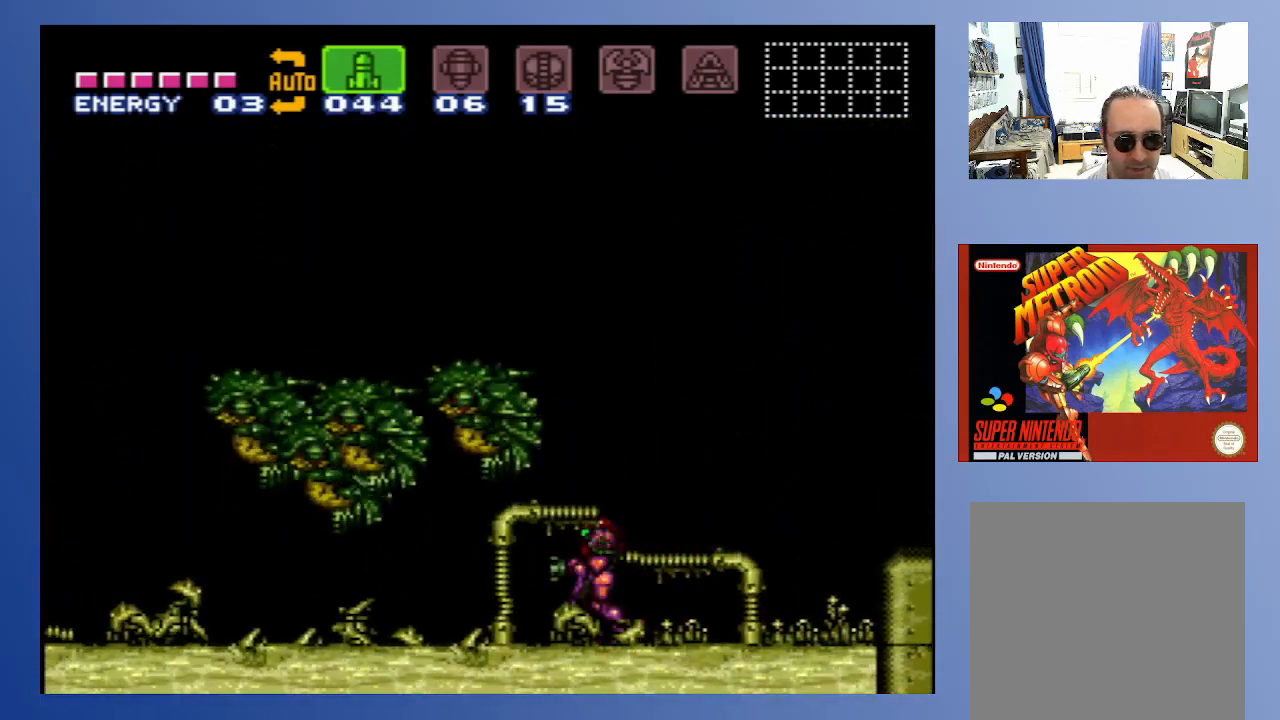
{"buttons": [], "left_stick": "down", "right_stick": "center", "events": [[33, "X", "down"], [100, "DPAD_RIGHT", "down"], [117, "X", "up"], [450, "DPAD_RIGHT", "up"]]}
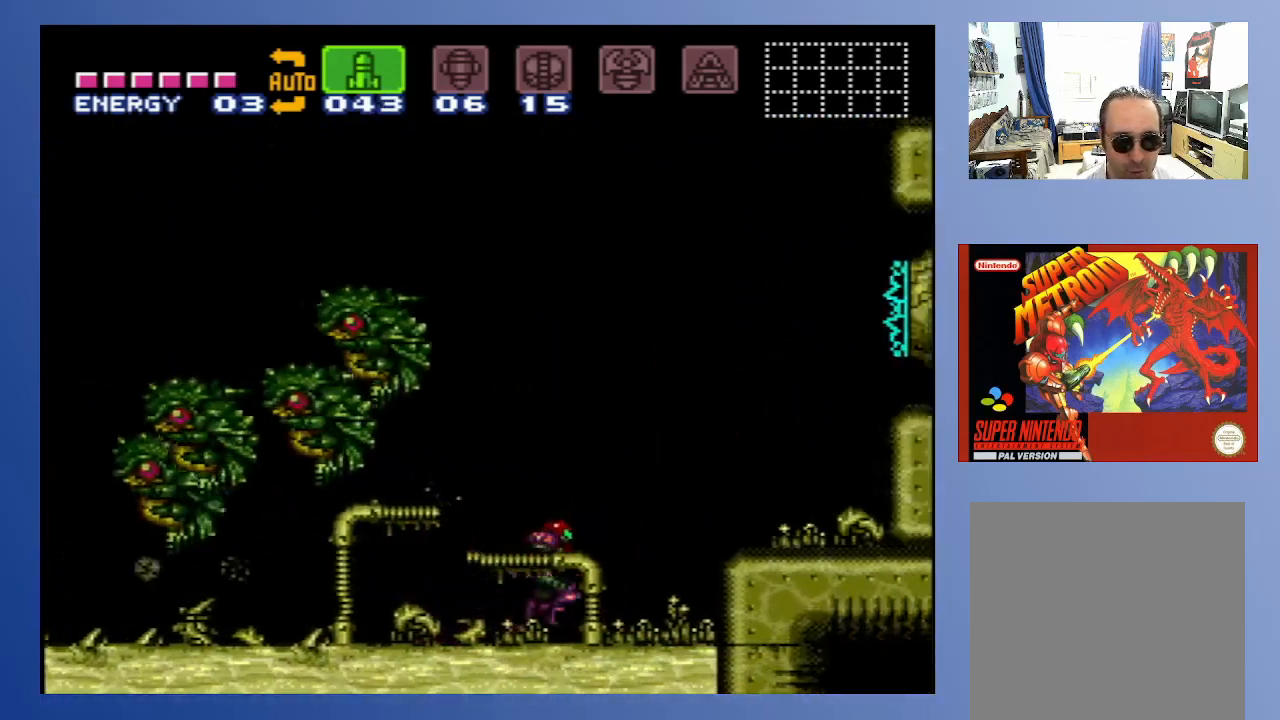
{"buttons": ["DPAD_DOWN"], "left_stick": "down", "right_stick": "center", "events": [[317, "DPAD_DOWN", "down"], [417, "DPAD_DOWN", "up"], [467, "DPAD_DOWN", "down"]]}
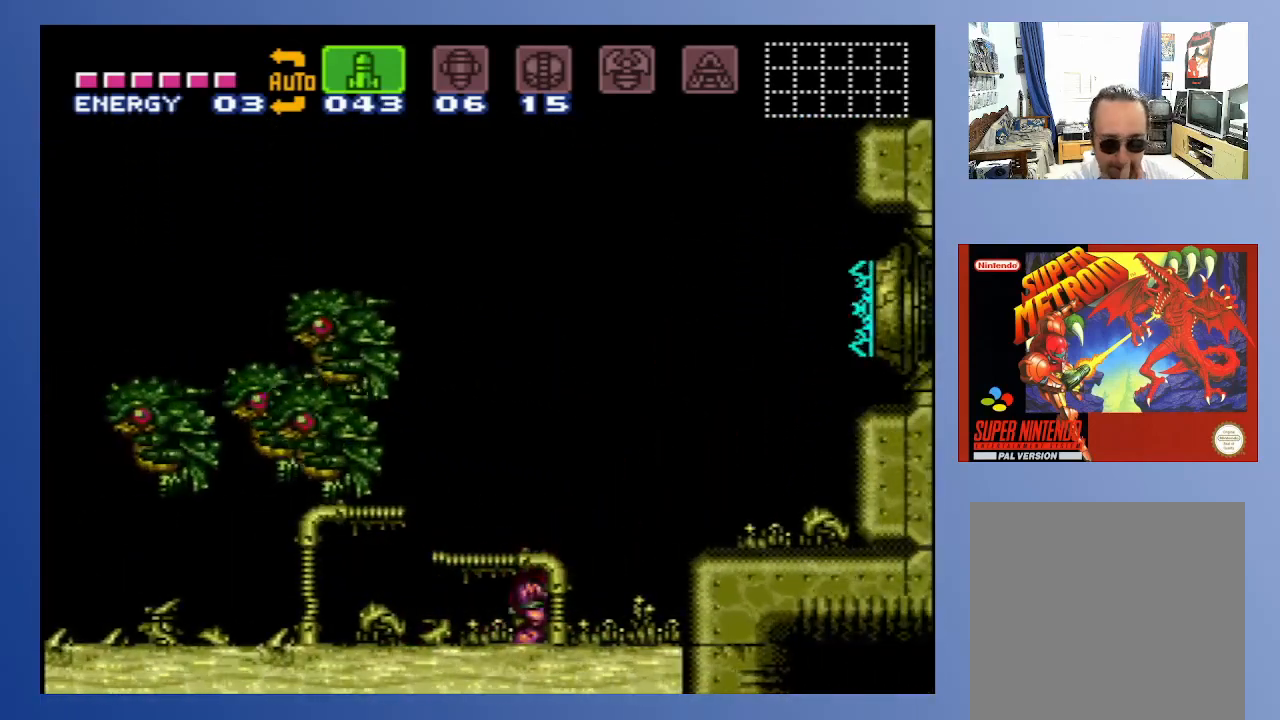
{"buttons": ["DPAD_DOWN", "DPAD_LEFT"], "left_stick": "down", "right_stick": "center", "events": [[33, "DPAD_DOWN", "up"], [117, "DPAD_DOWN", "down"], [200, "DPAD_LEFT", "down"], [267, "DPAD_DOWN", "up"], [433, "DPAD_DOWN", "down"]]}
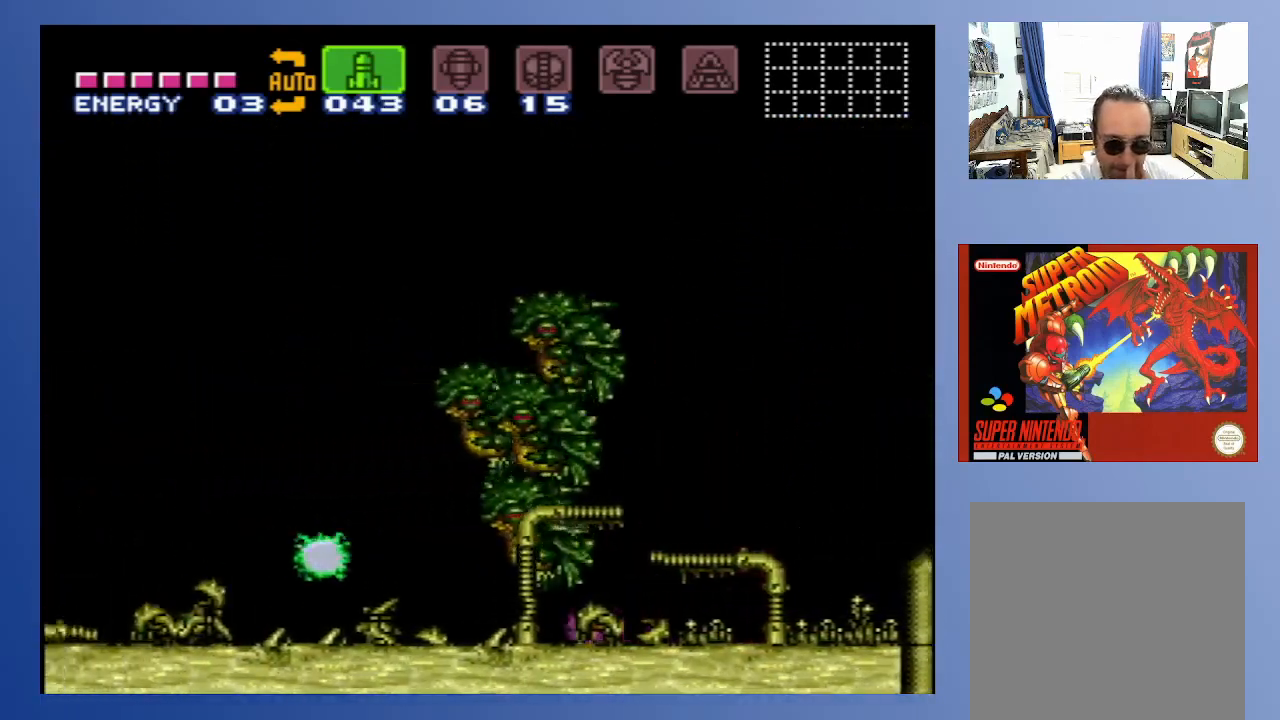
{"buttons": ["DPAD_DOWN", "DPAD_LEFT"], "left_stick": "down", "right_stick": "center", "events": []}
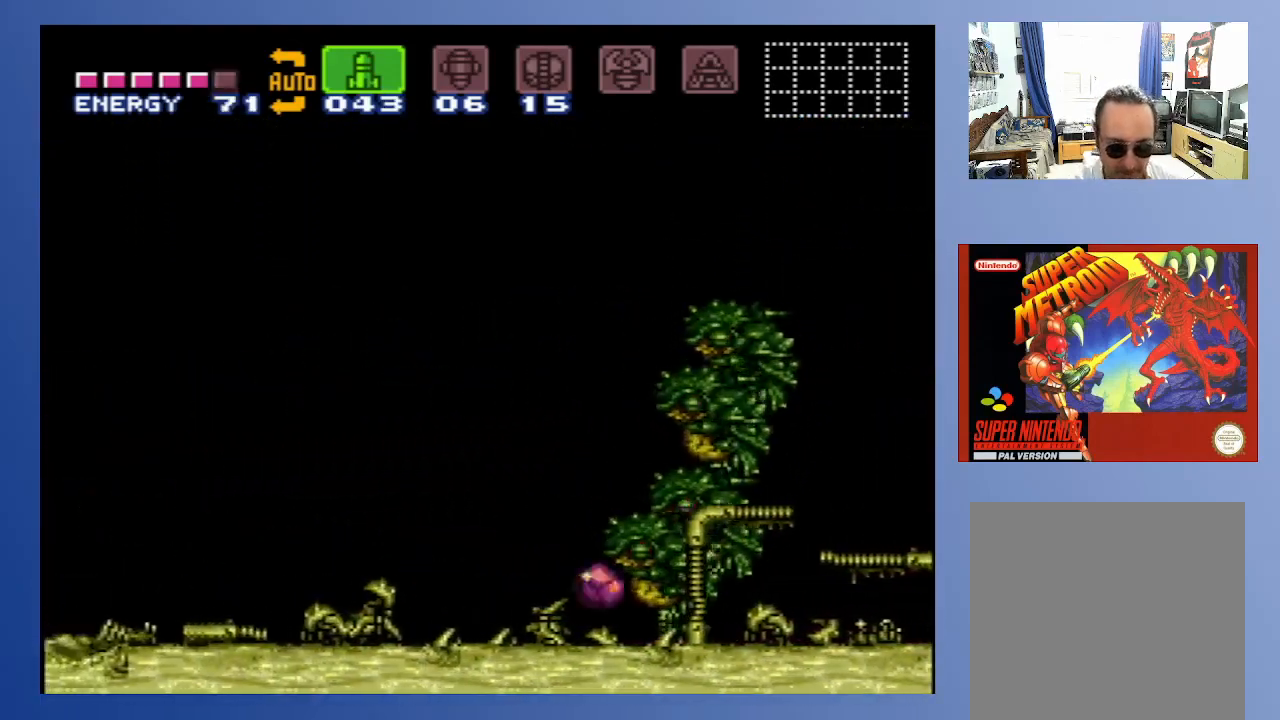
{"buttons": ["DPAD_DOWN", "DPAD_LEFT"], "left_stick": "down", "right_stick": "center", "events": []}
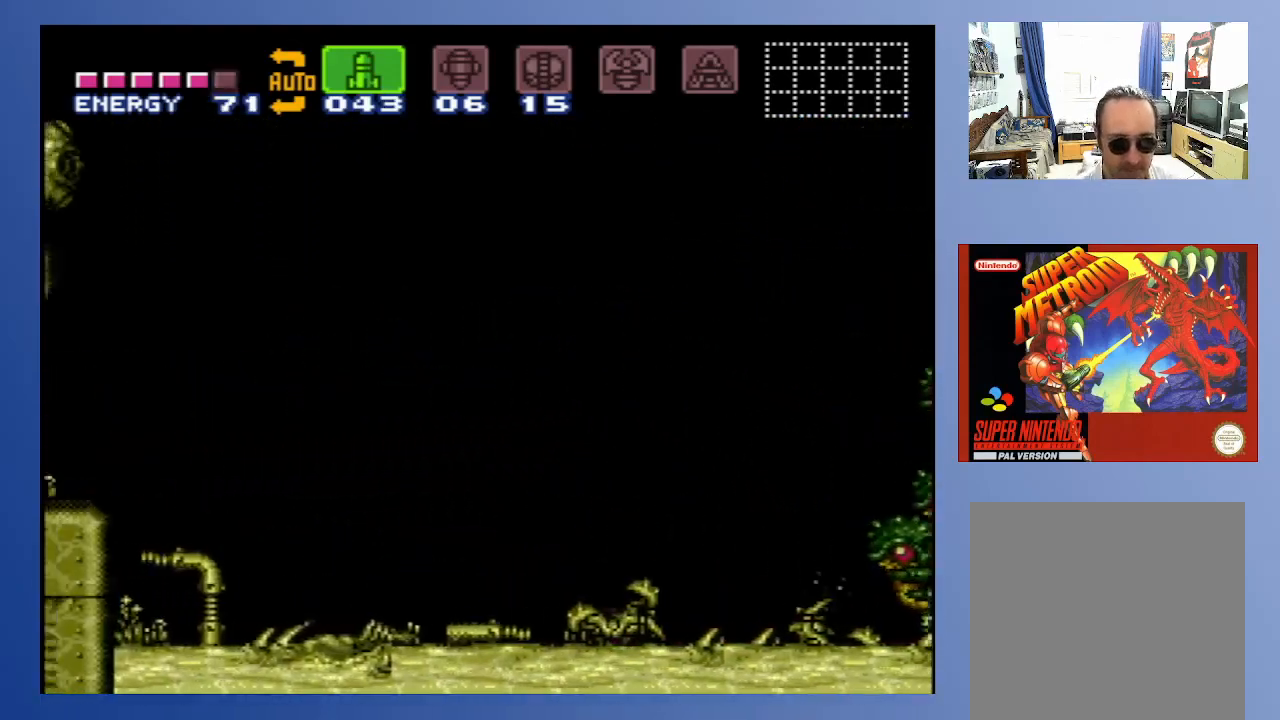
{"buttons": ["DPAD_UP"], "left_stick": "down", "right_stick": "center", "events": [[217, "DPAD_DOWN", "up"], [233, "DPAD_LEFT", "up"], [317, "DPAD_UP", "down"], [400, "DPAD_UP", "up"], [433, "DPAD_UP", "down"]]}
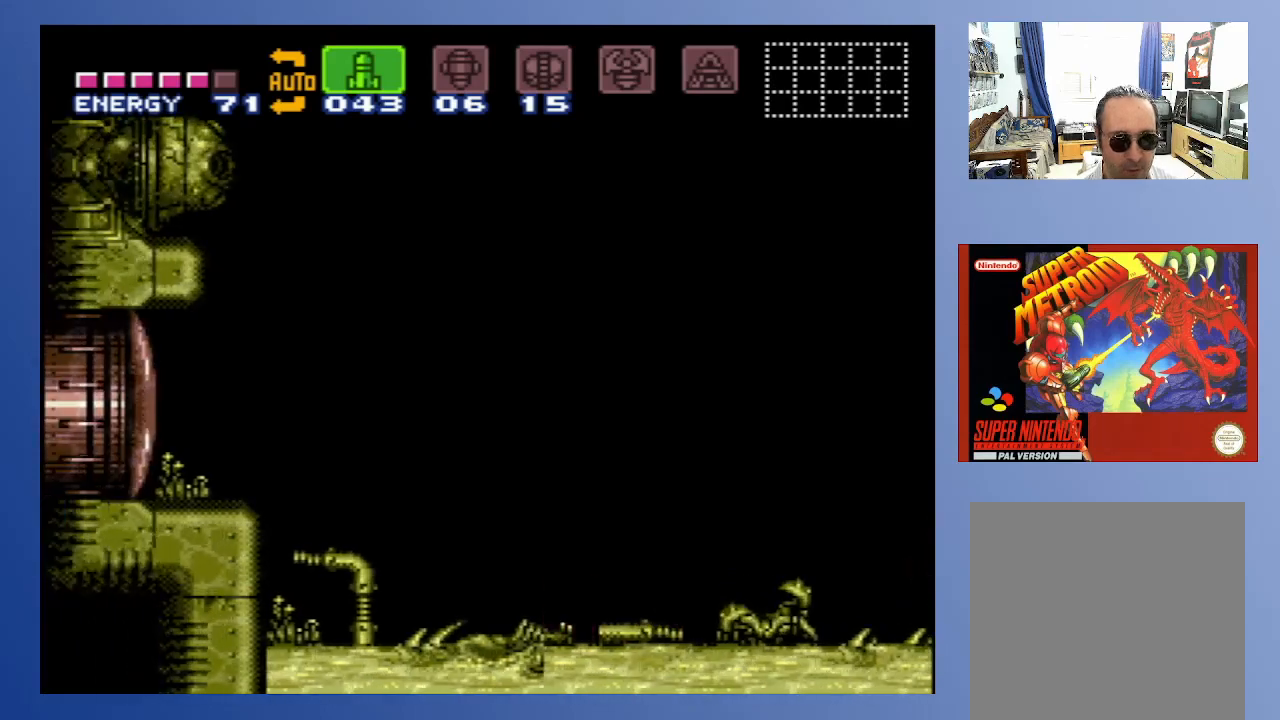
{"buttons": ["A", "DPAD_LEFT"], "left_stick": "down", "right_stick": "center", "events": [[17, "DPAD_UP", "up"], [100, "A", "down"], [467, "DPAD_LEFT", "down"]]}
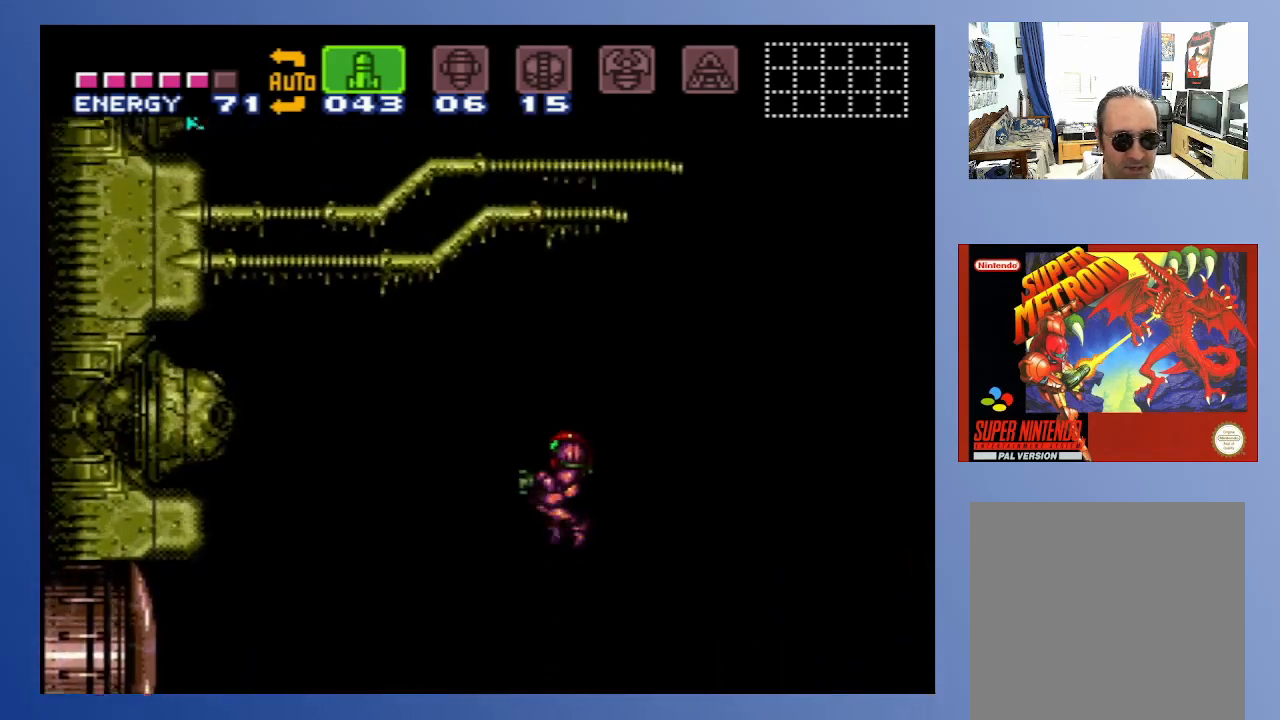
{"buttons": ["DPAD_LEFT"], "left_stick": "down", "right_stick": "center", "events": [[83, "X", "down"], [200, "X", "up"], [217, "A", "up"], [300, "DPAD_LEFT", "up"], [433, "DPAD_LEFT", "down"]]}
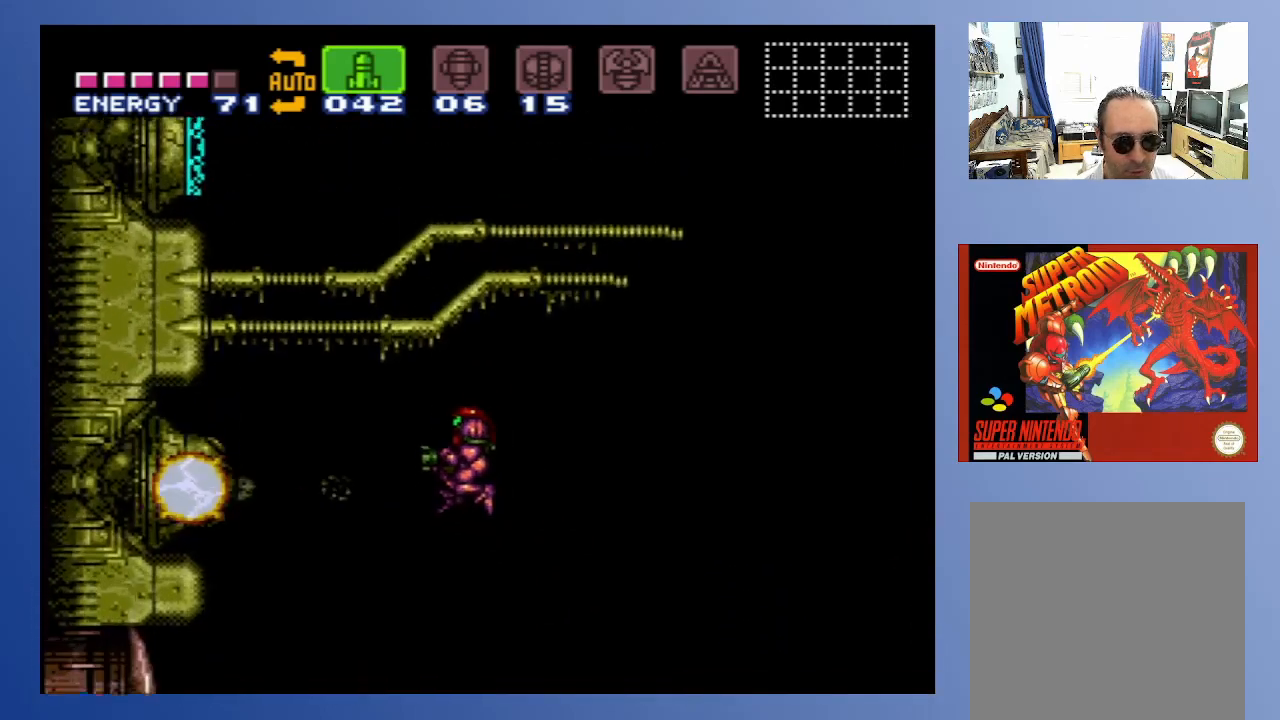
{"buttons": [], "left_stick": "down", "right_stick": "center", "events": [[33, "X", "down"], [83, "DPAD_LEFT", "up"], [133, "X", "up"]]}
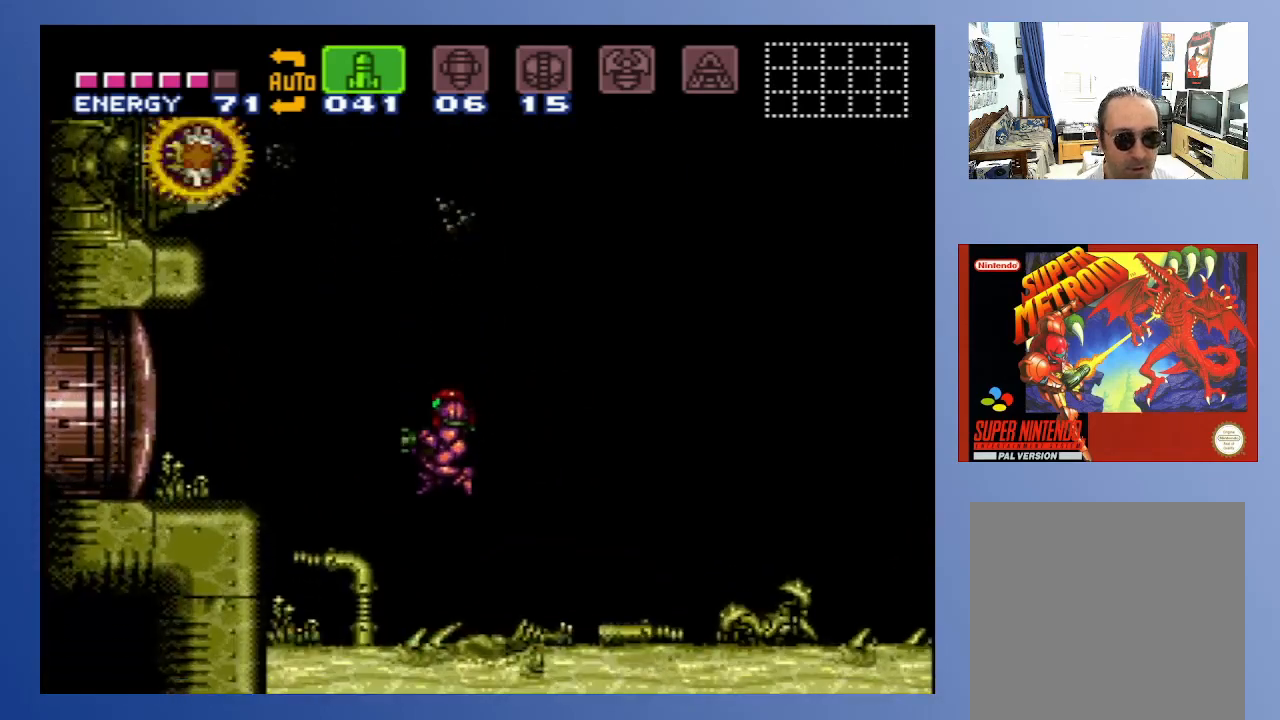
{"buttons": ["A"], "left_stick": "down", "right_stick": "center", "events": [[150, "A", "down"]]}
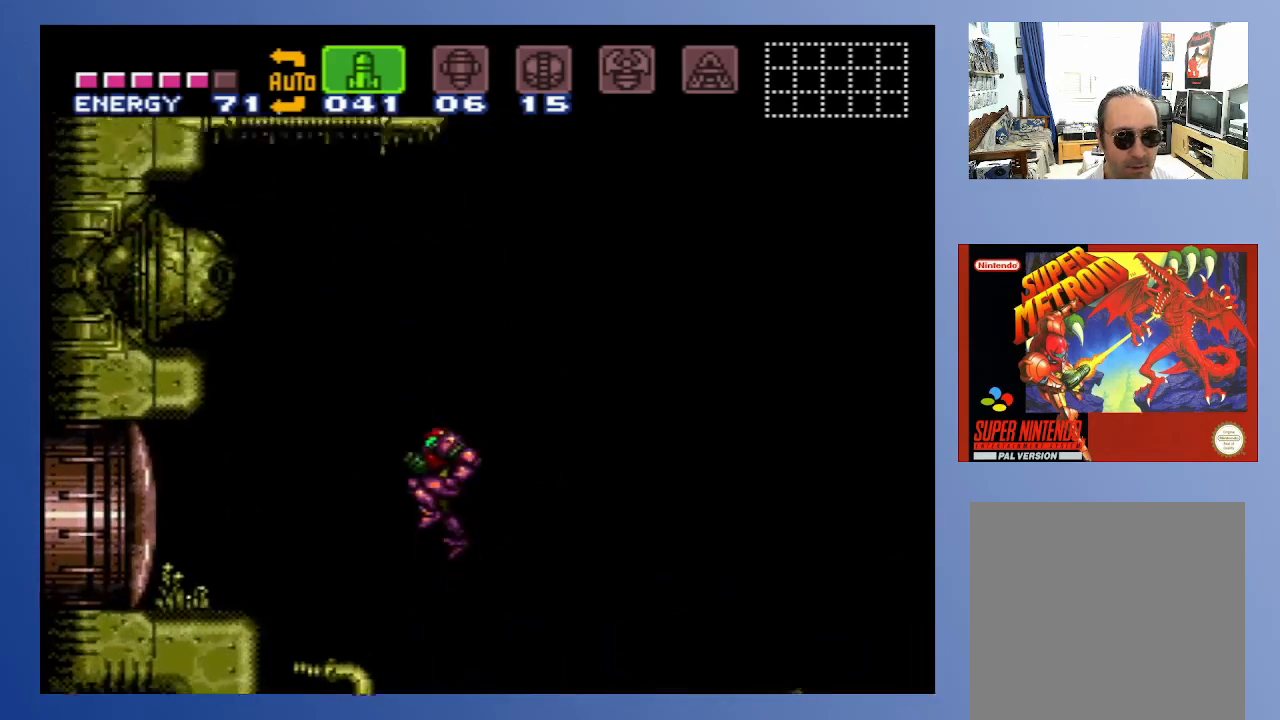
{"buttons": [], "left_stick": "down", "right_stick": "center", "events": [[67, "A", "up"], [117, "A", "down"], [450, "A", "up"]]}
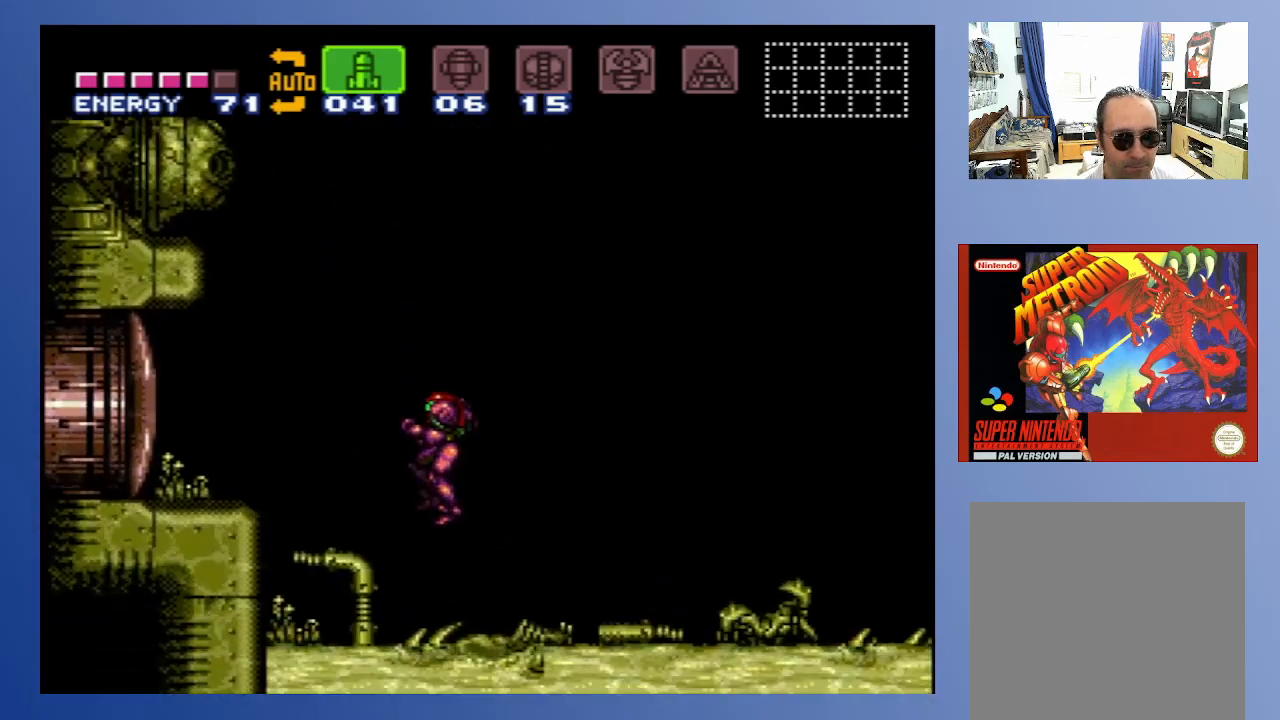
{"buttons": ["A"], "left_stick": "down", "right_stick": "center", "events": [[367, "A", "down"]]}
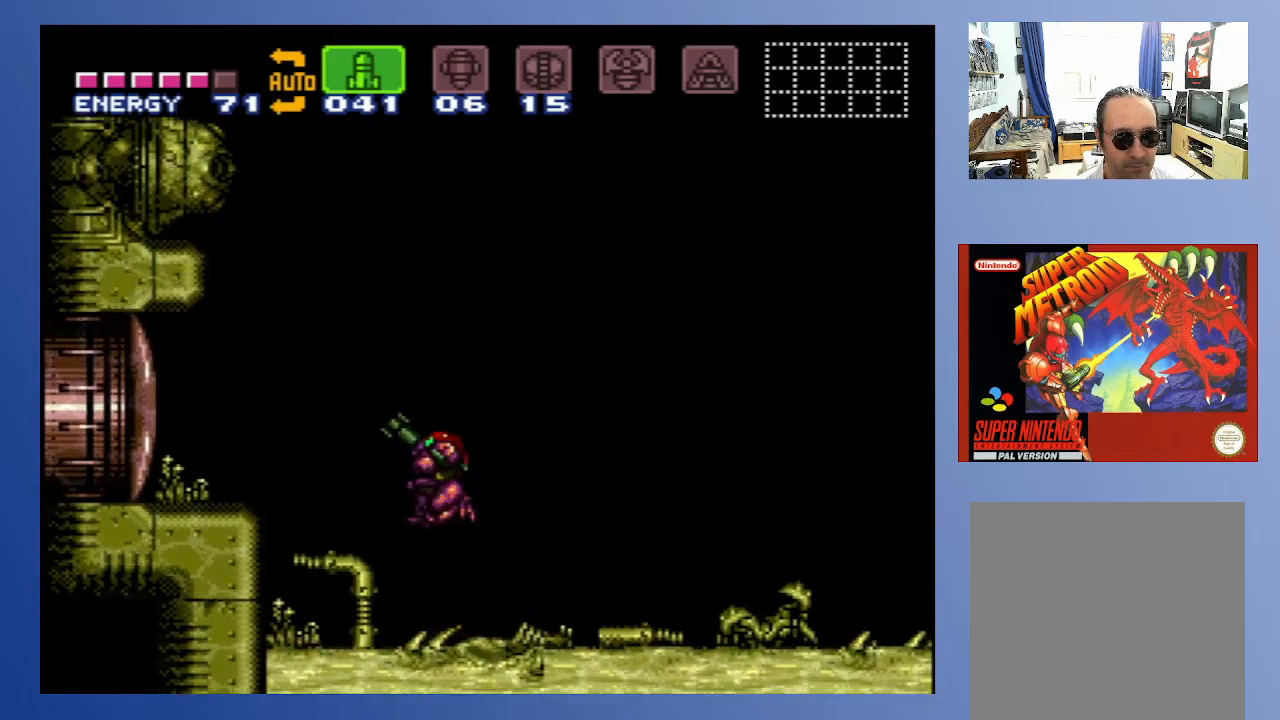
{"buttons": [], "left_stick": "down", "right_stick": "center", "events": [[17, "X", "down"], [50, "A", "up"], [117, "X", "up"], [350, "X", "down"], [417, "X", "up"]]}
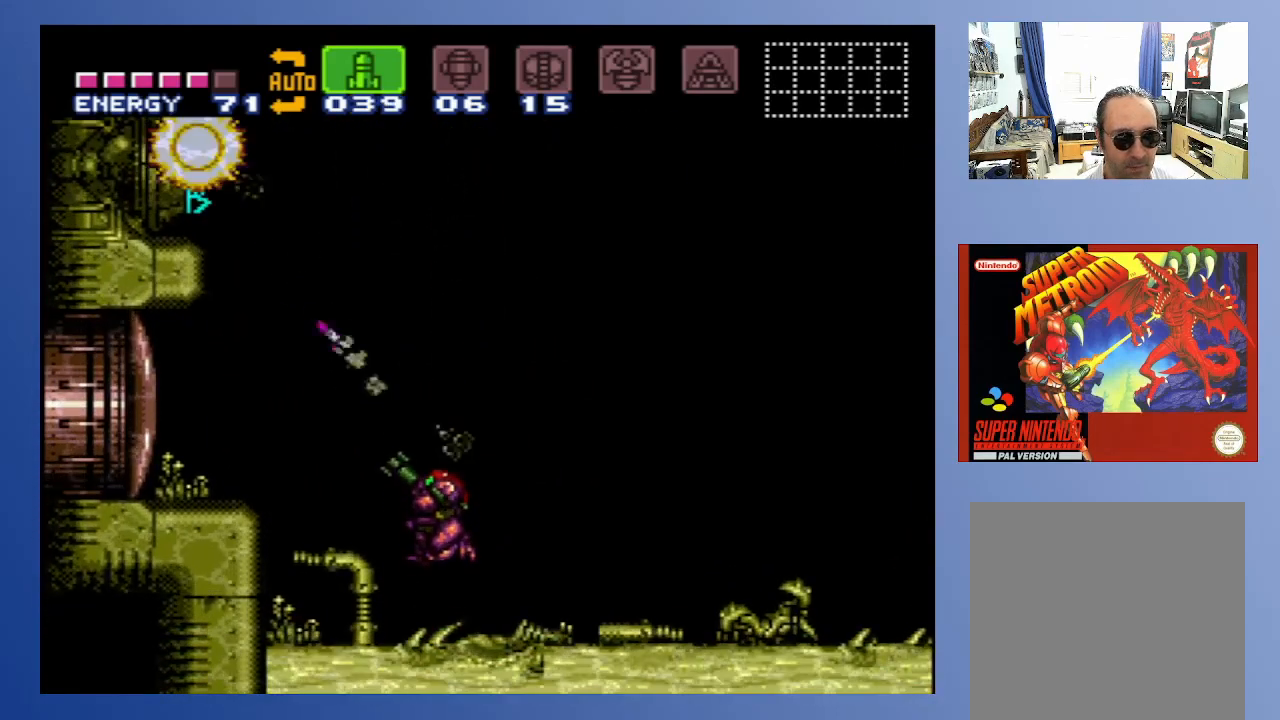
{"buttons": ["DPAD_RIGHT"], "left_stick": "down", "right_stick": "center", "events": [[367, "DPAD_RIGHT", "down"]]}
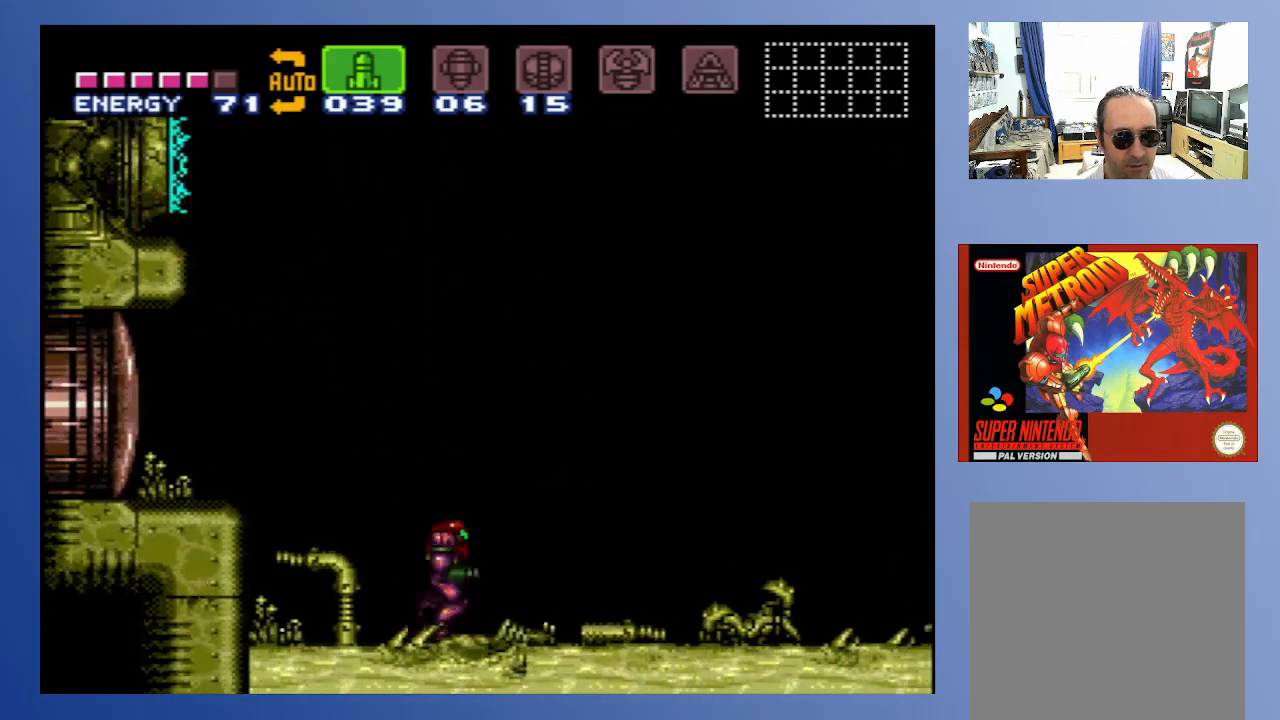
{"buttons": ["DPAD_RIGHT"], "left_stick": "down", "right_stick": "center", "events": [[17, "DPAD_RIGHT", "up"], [183, "DPAD_DOWN", "down"], [233, "DPAD_DOWN", "up"], [317, "DPAD_DOWN", "down"], [383, "DPAD_DOWN", "up"], [500, "DPAD_RIGHT", "down"]]}
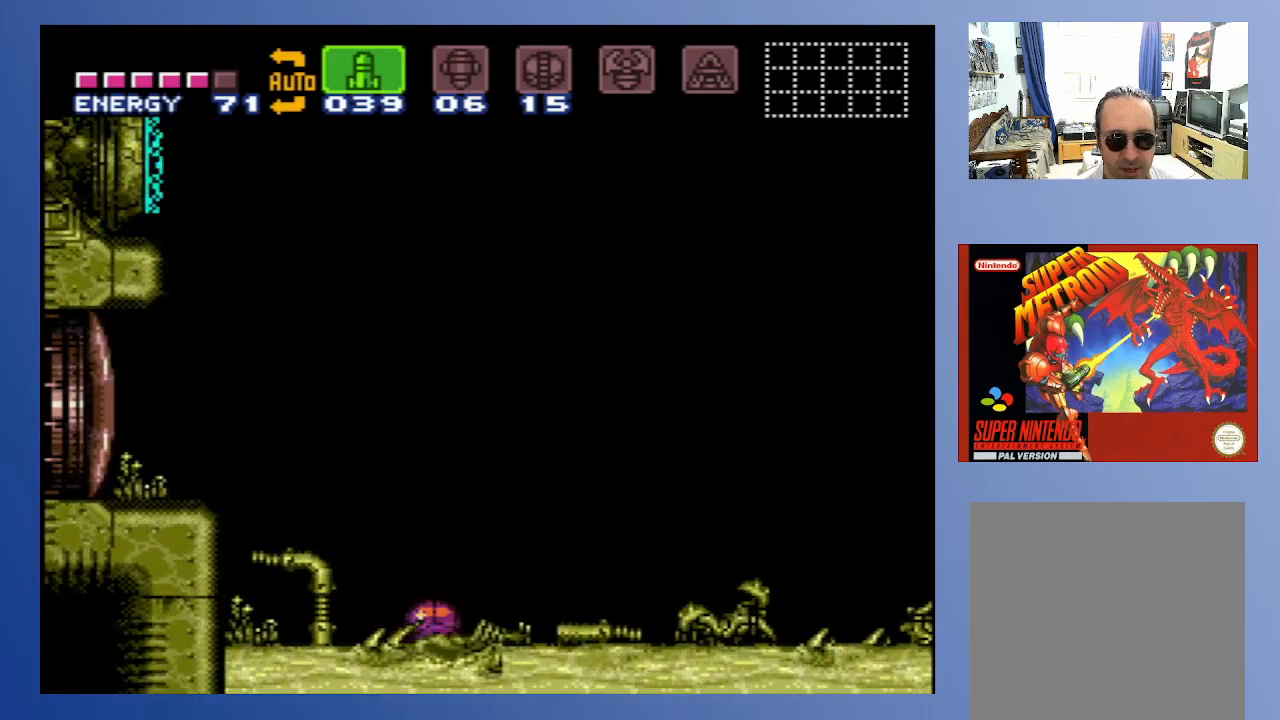
{"buttons": [], "left_stick": "down", "right_stick": "center", "events": [[17, "DPAD_UP", "down"], [33, "DPAD_UP", "up"], [450, "DPAD_RIGHT", "up"]]}
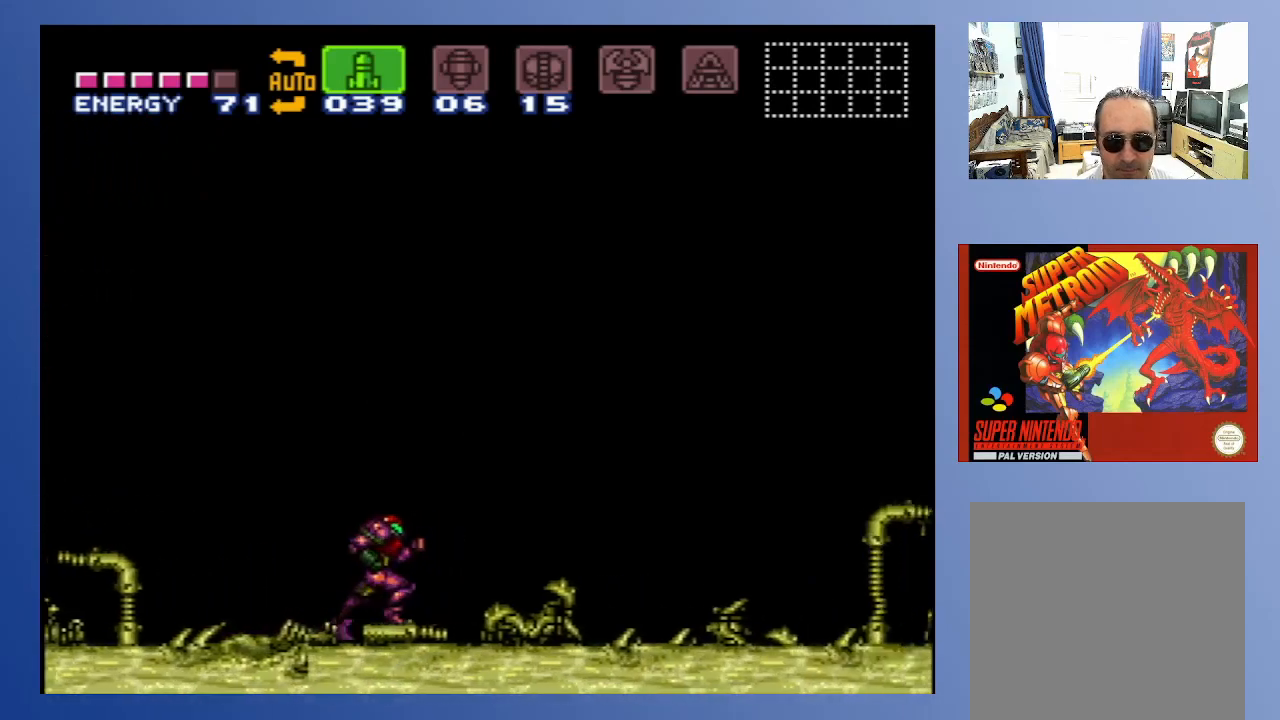
{"buttons": [], "left_stick": "down", "right_stick": "center", "events": [[83, "DPAD_DOWN", "down"], [183, "DPAD_DOWN", "up"], [217, "DPAD_DOWN", "down"], [433, "DPAD_DOWN", "up"]]}